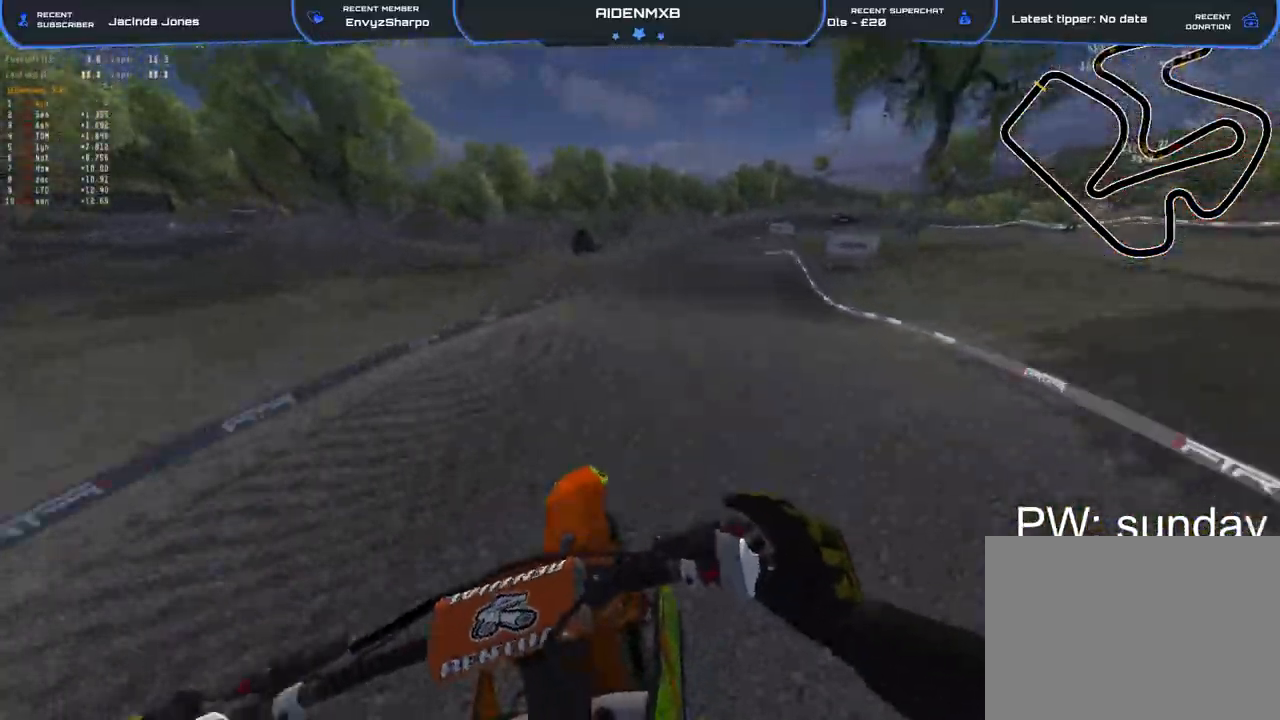
Gameplay with a controller (PlayStation layout); each line is a JSON object with the inputs held at the frame after it. "events" lists button and stick changes between this image and that frame as [ms after this image, input, new state], when the widget could be followed in between. Not read: TOUCHPAD.
{"buttons": [], "left_stick": "center", "right_stick": "center", "events": [[267, "right_stick", "center"], [400, "R2", "up"]]}
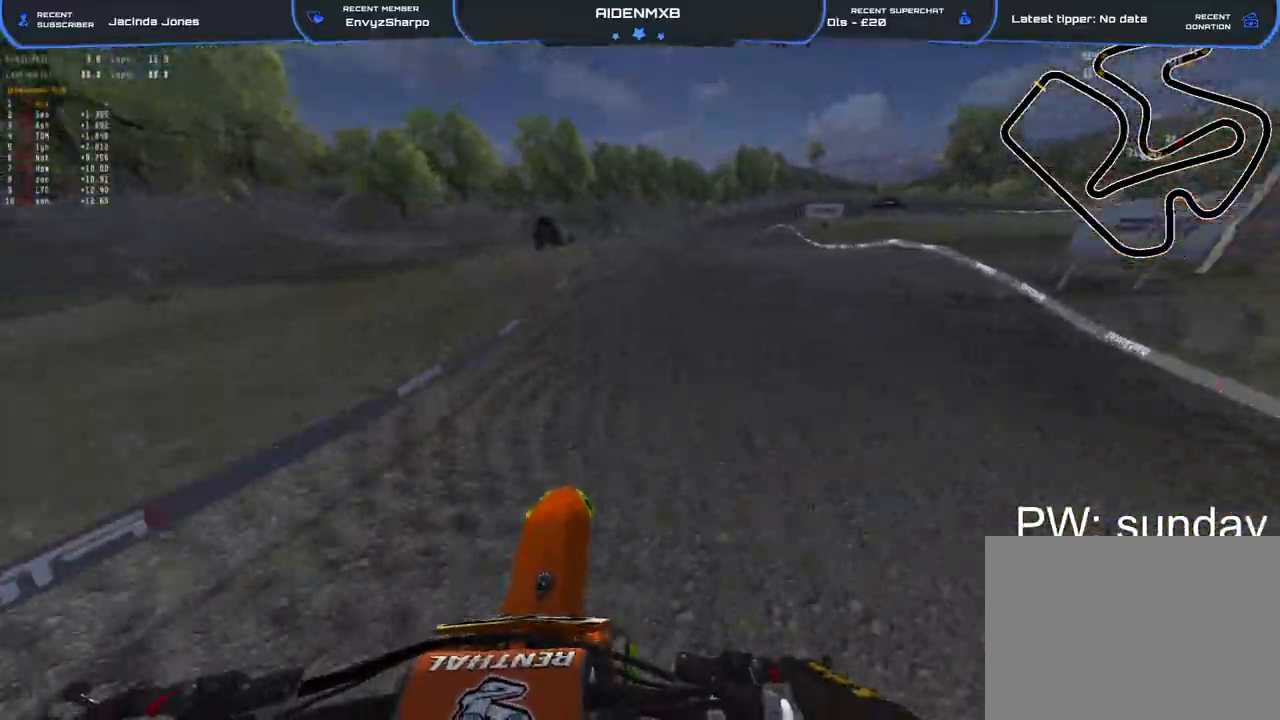
{"buttons": ["R1", "R3"], "left_stick": "left", "right_stick": "left", "events": [[50, "R2", "down"], [167, "right_stick", "up-right"], [267, "left_stick", "right"], [300, "R1", "down"], [383, "R2", "up"], [433, "right_stick", "center"], [467, "left_stick", "left"], [483, "right_stick", "left"], [500, "R3", "down"]]}
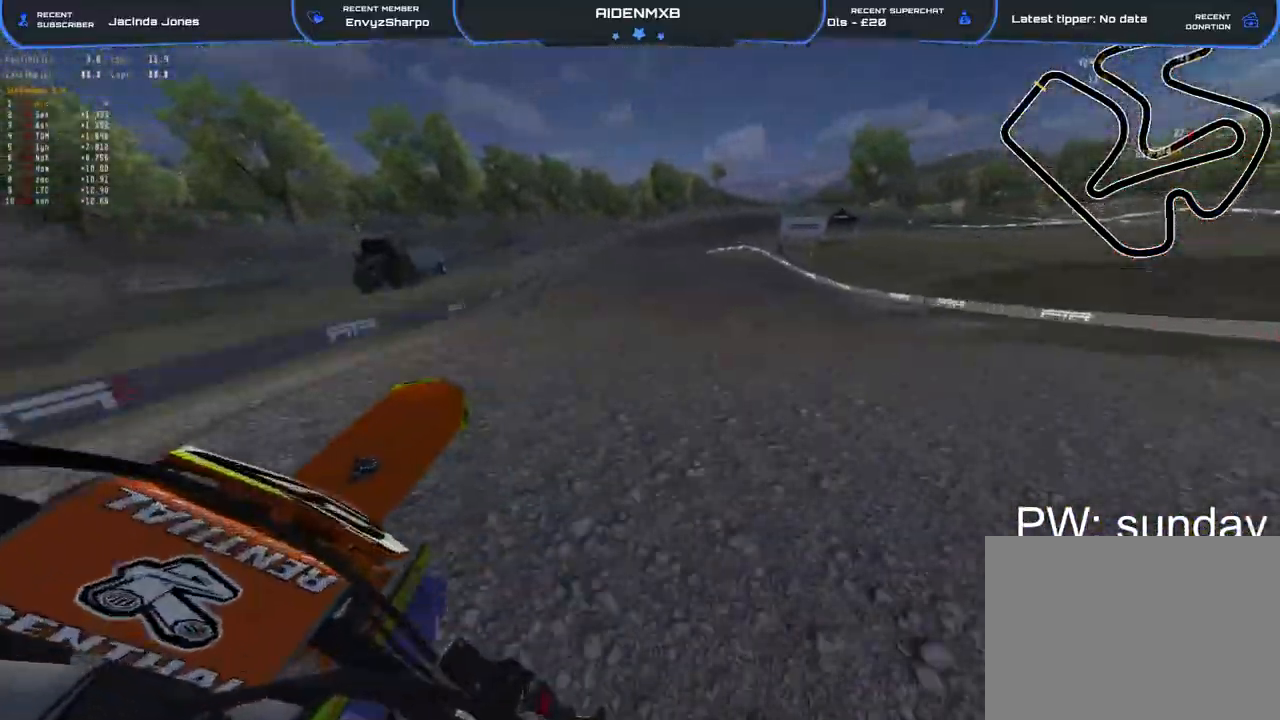
{"buttons": ["R2"], "left_stick": "left", "right_stick": "down-left", "events": [[83, "R3", "up"], [100, "R1", "up"], [183, "R2", "down"], [250, "left_stick", "right"], [433, "right_stick", "down-left"], [467, "left_stick", "left"]]}
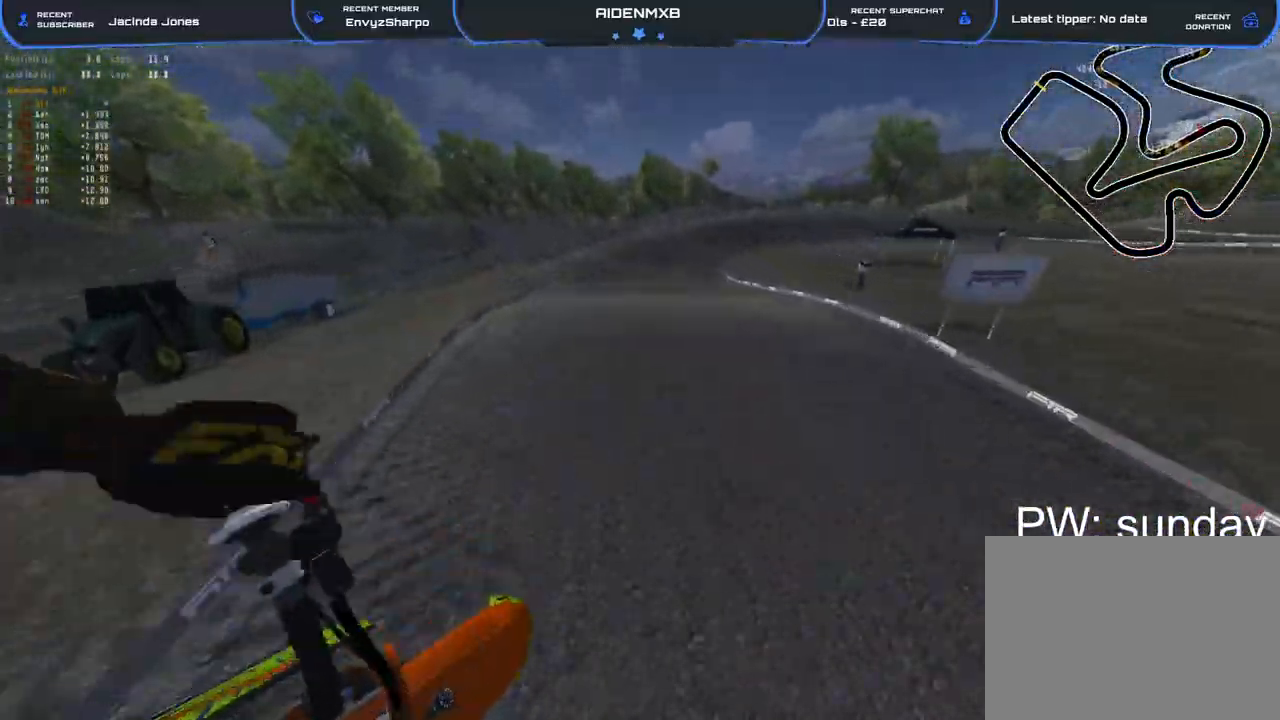
{"buttons": ["R1", "R2"], "left_stick": "center", "right_stick": "down-right", "events": [[67, "right_stick", "down"], [117, "R1", "down"], [150, "left_stick", "up-left"], [217, "right_stick", "down-right"], [333, "left_stick", "center"]]}
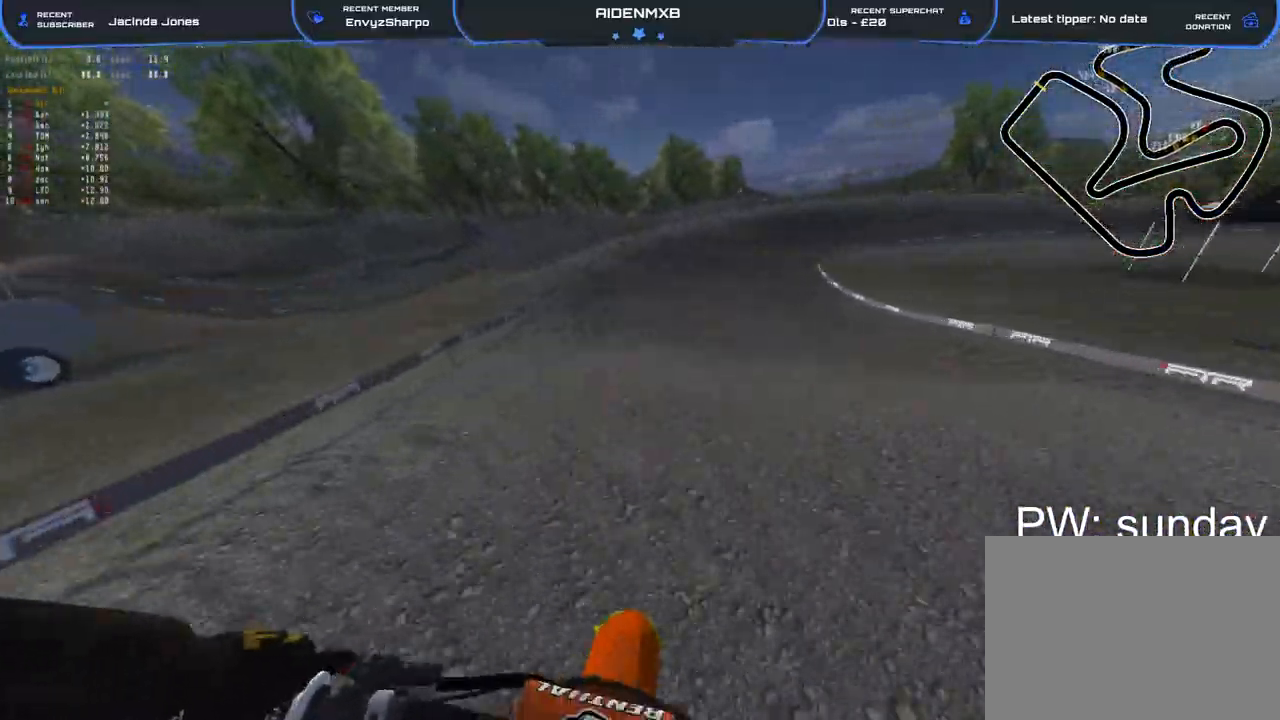
{"buttons": ["R1", "R2"], "left_stick": "up-right", "right_stick": "right", "events": [[100, "right_stick", "right"], [433, "L2", "down"], [450, "left_stick", "up-right"], [483, "L2", "up"]]}
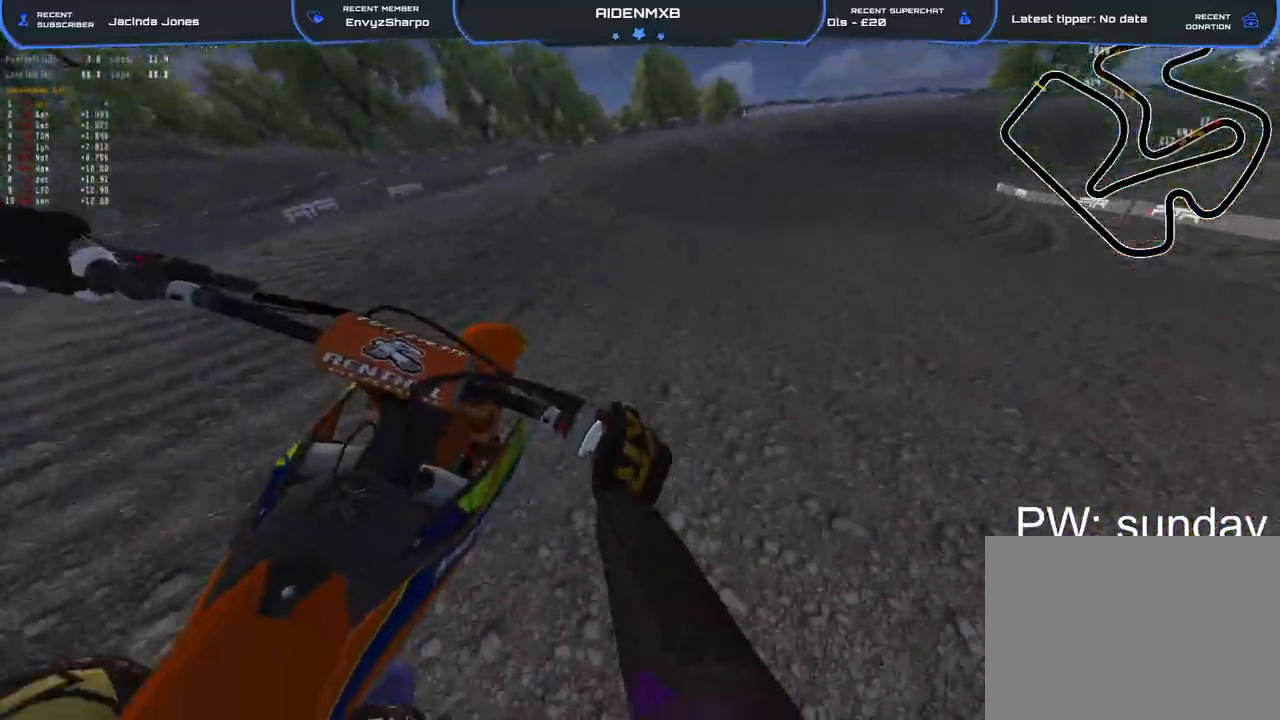
{"buttons": ["L2", "R1", "R2"], "left_stick": "right", "right_stick": "up-left", "events": [[133, "left_stick", "right"], [183, "L2", "down"], [250, "right_stick", "center"], [300, "L2", "up"], [400, "L2", "down"], [500, "right_stick", "up-left"]]}
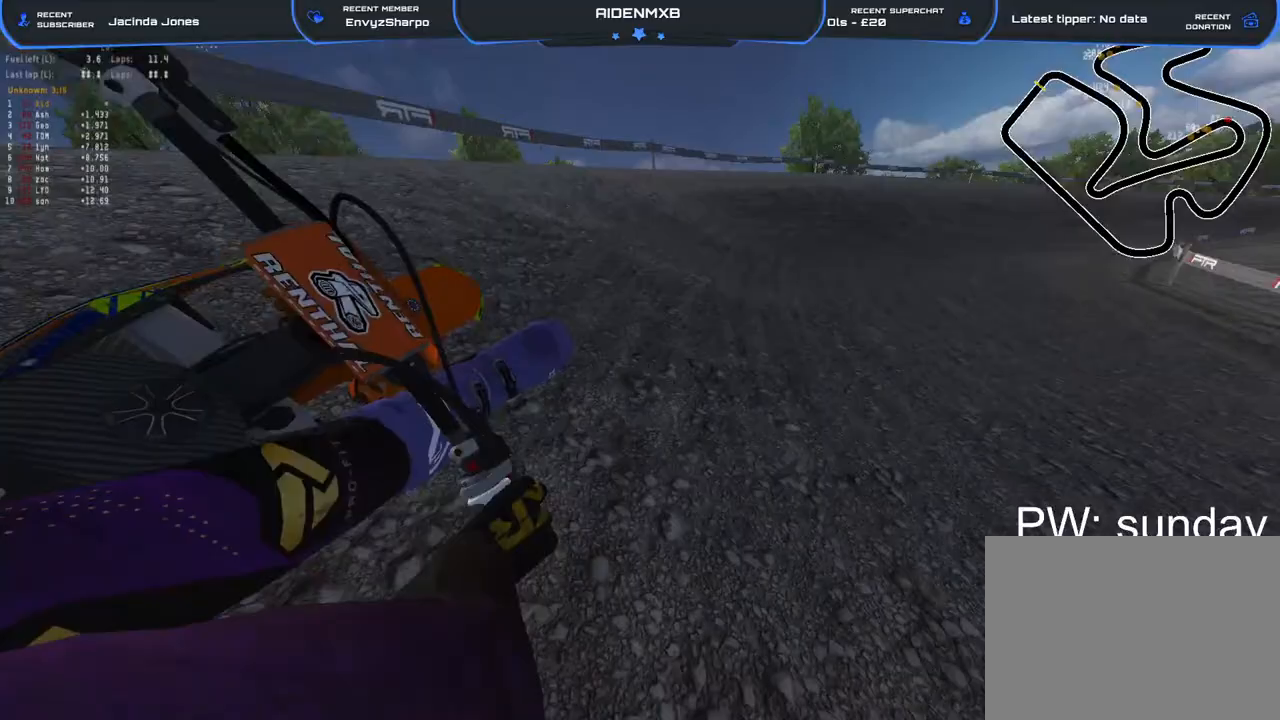
{"buttons": ["L2", "R1", "R2"], "left_stick": "right", "right_stick": "left", "events": [[33, "L2", "up"], [100, "L2", "down"], [217, "right_stick", "left"], [233, "R2", "up"], [317, "R2", "down"]]}
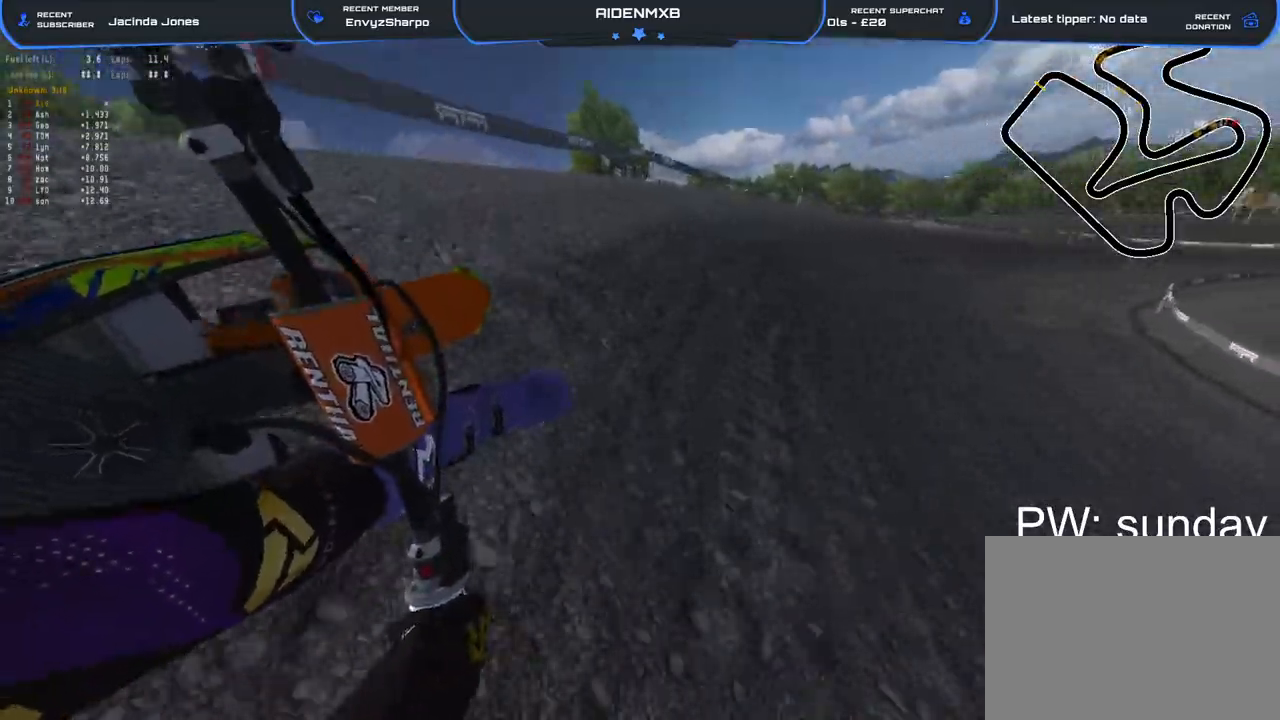
{"buttons": ["L2", "R1", "R2"], "left_stick": "right", "right_stick": "left", "events": []}
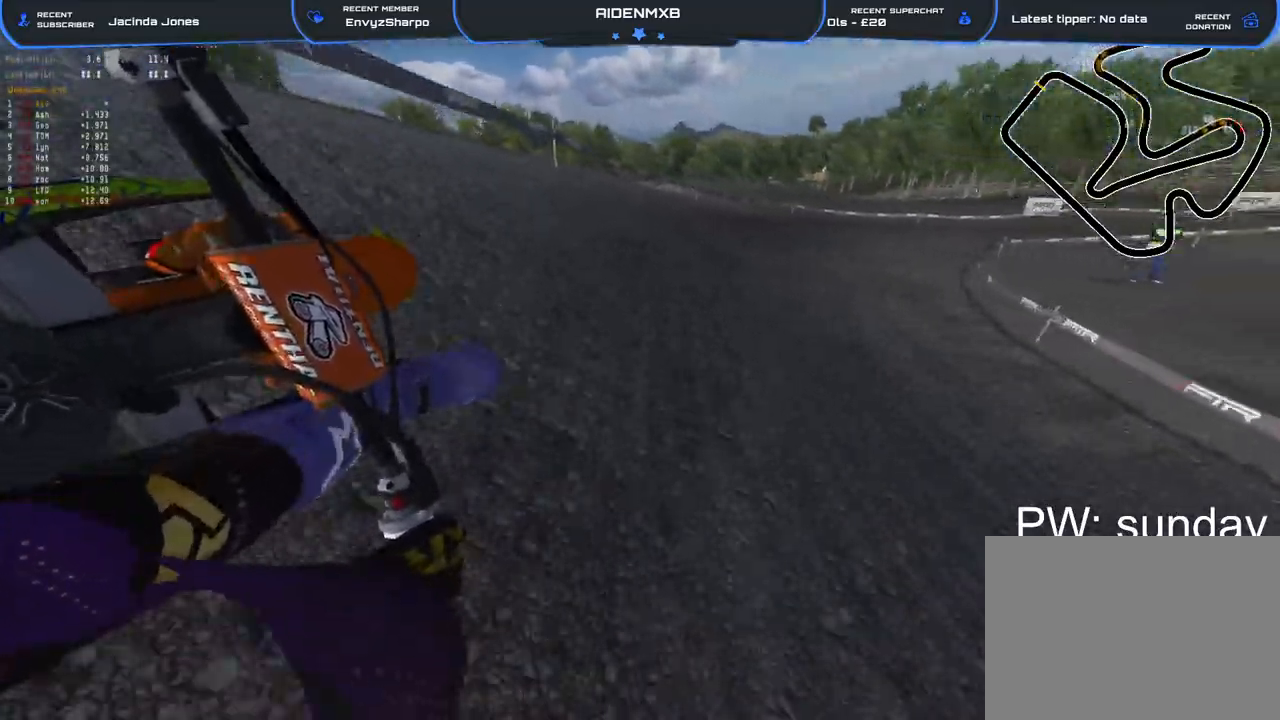
{"buttons": ["R1", "R2"], "left_stick": "right", "right_stick": "left", "events": [[450, "L2", "up"]]}
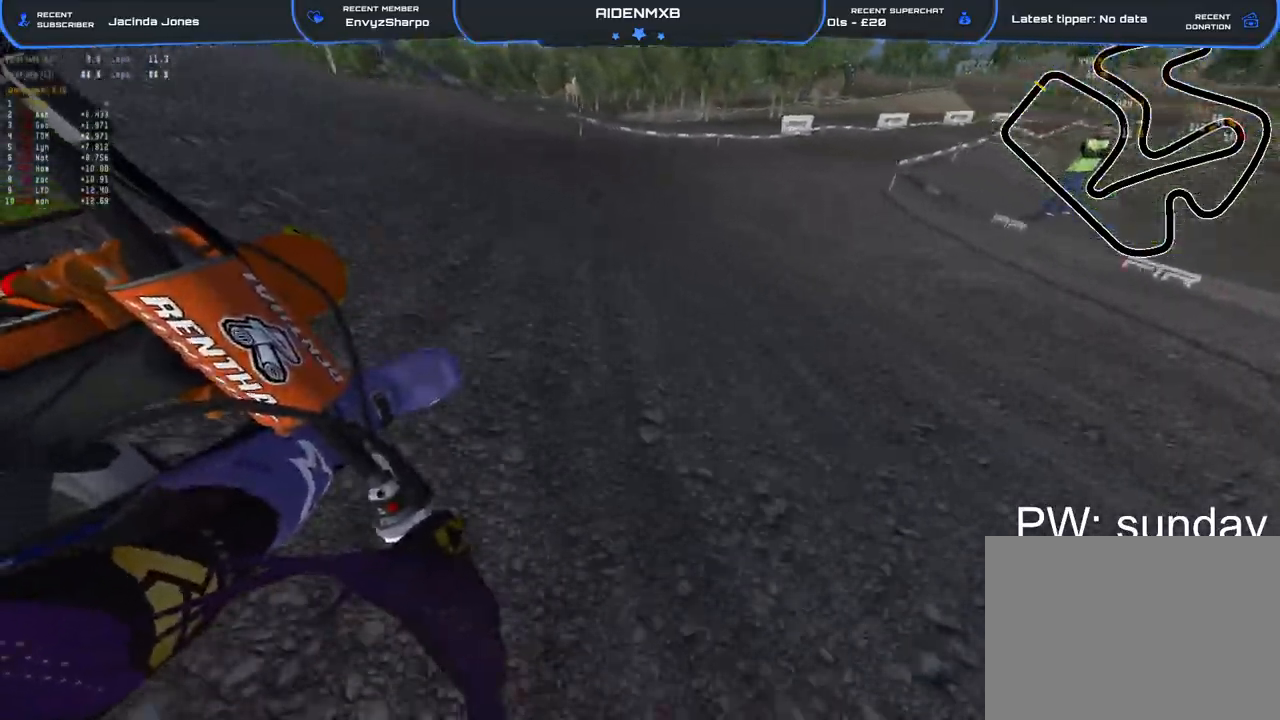
{"buttons": ["R1", "R2"], "left_stick": "right", "right_stick": "left", "events": []}
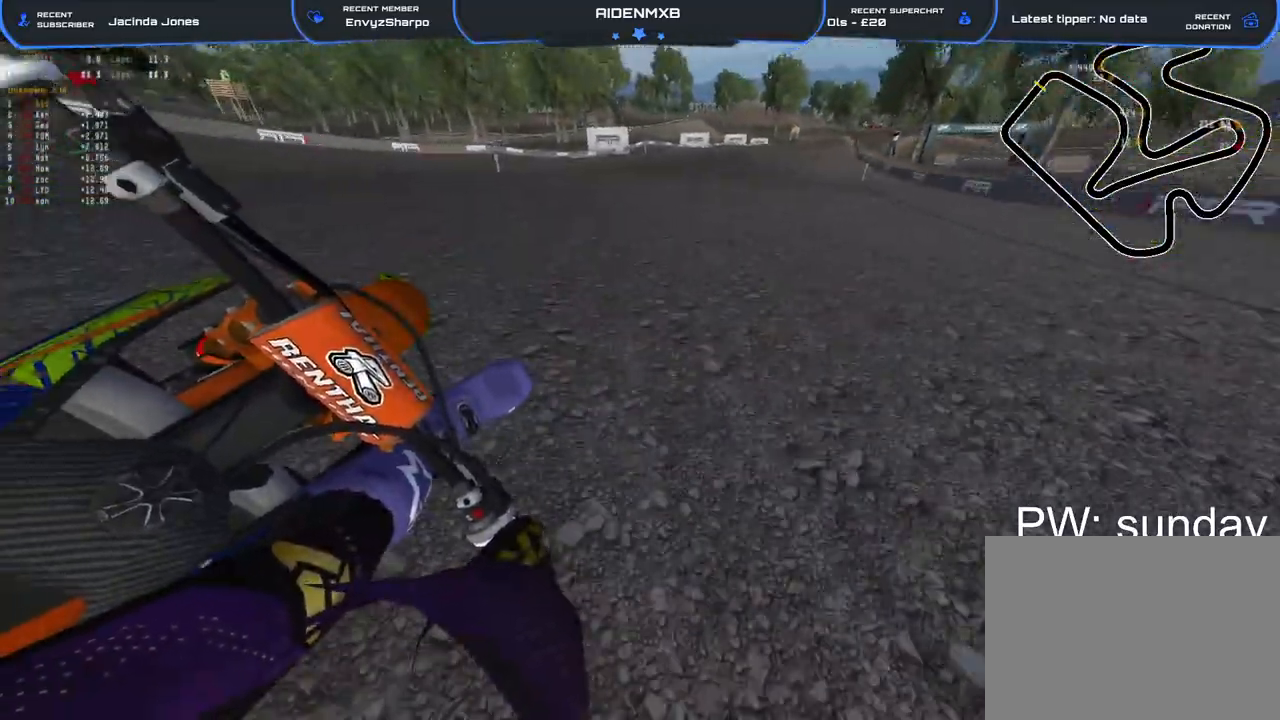
{"buttons": ["R2"], "left_stick": "up", "right_stick": "down-left", "events": [[183, "right_stick", "down-left"], [400, "left_stick", "up"], [500, "R1", "up"]]}
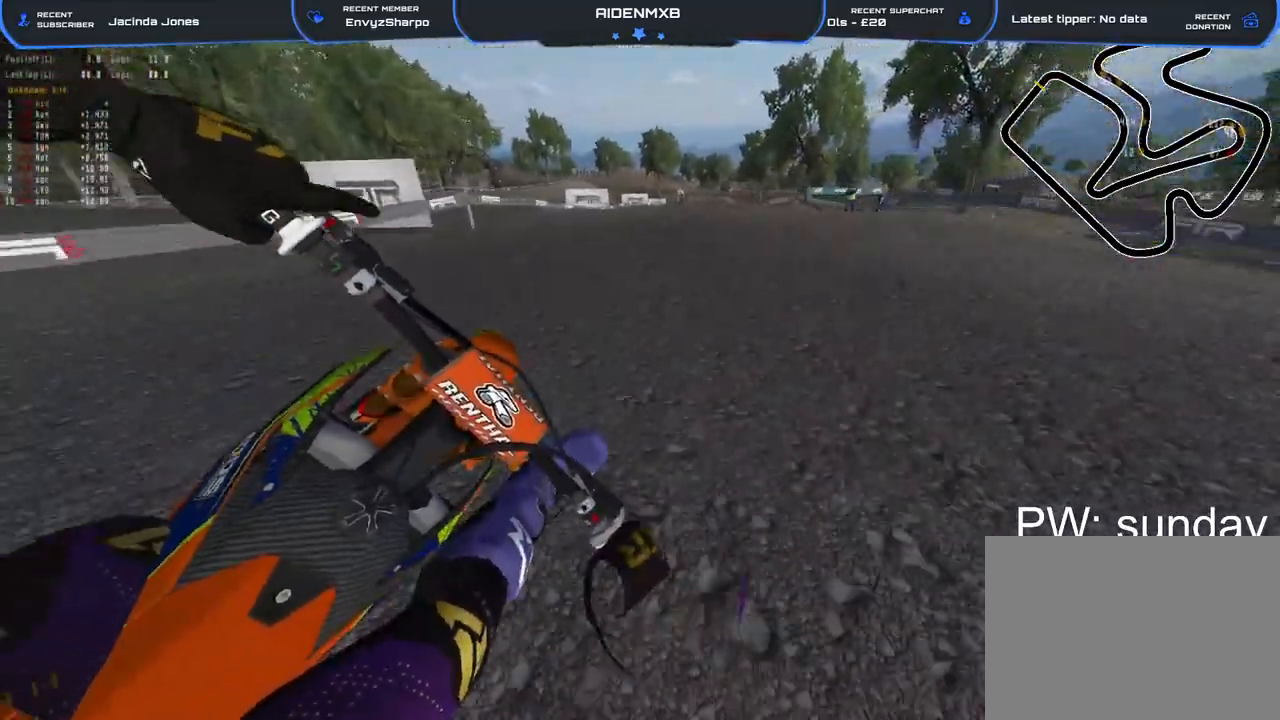
{"buttons": [], "left_stick": "right", "right_stick": "up-right", "events": [[117, "right_stick", "center"], [200, "right_stick", "up"], [400, "left_stick", "right"], [450, "right_stick", "up-right"], [500, "R2", "up"]]}
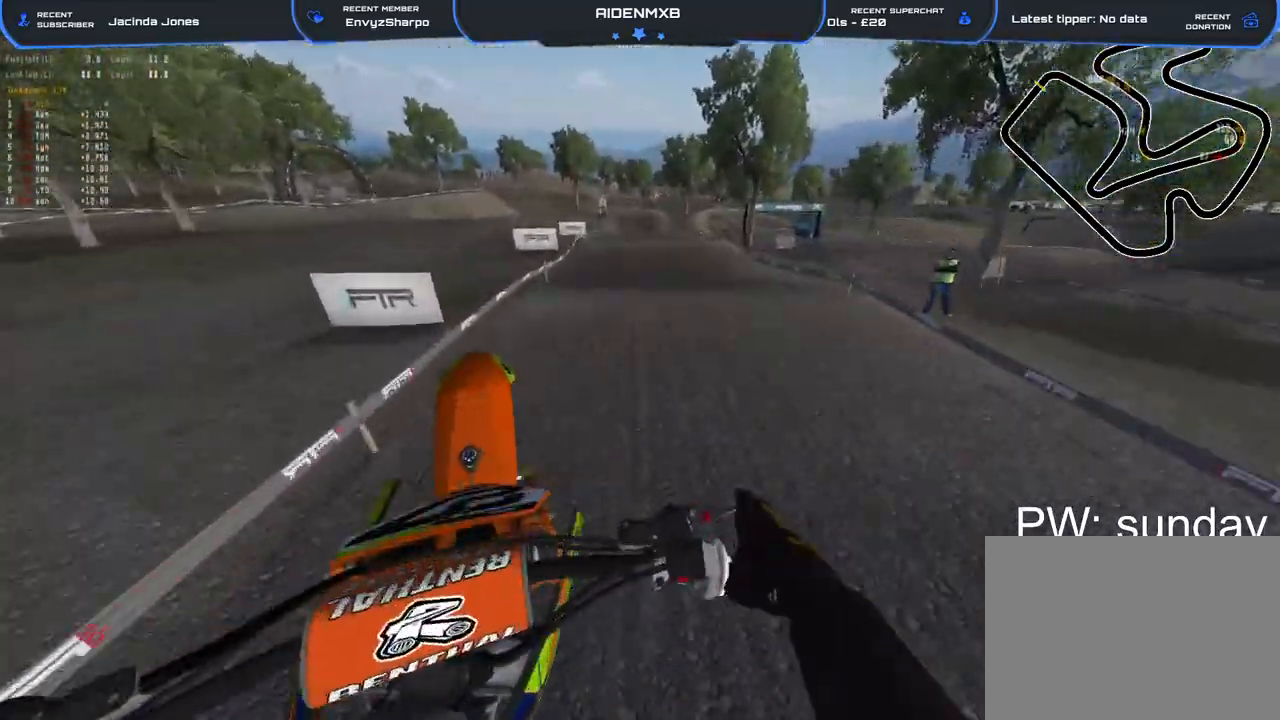
{"buttons": ["R2"], "left_stick": "left", "right_stick": "down-left", "events": [[50, "R1", "down"], [133, "right_stick", "down"], [317, "left_stick", "center"], [317, "right_stick", "down-left"], [450, "R1", "up"], [450, "R2", "down"], [450, "left_stick", "left"]]}
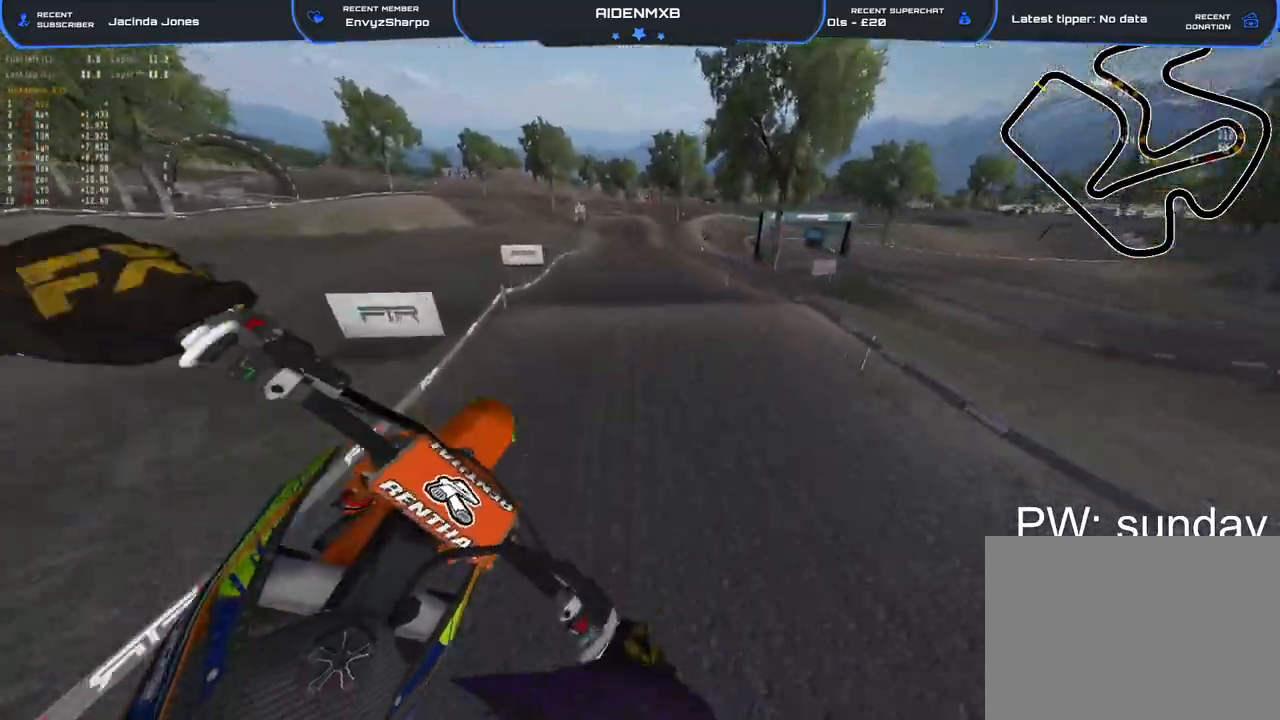
{"buttons": ["R2"], "left_stick": "center", "right_stick": "up-right", "events": [[67, "right_stick", "center"], [150, "R2", "up"], [183, "right_stick", "right"], [200, "R2", "down"], [267, "right_stick", "up-right"], [417, "left_stick", "center"]]}
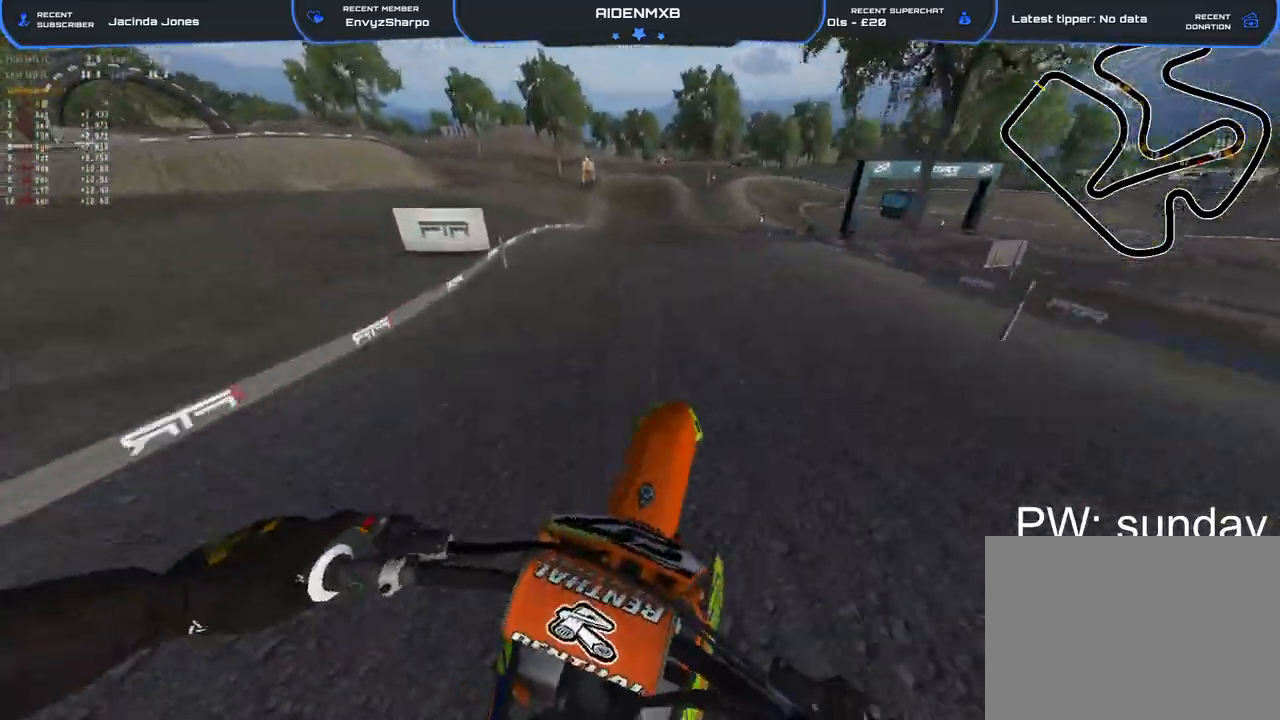
{"buttons": ["R2"], "left_stick": "left", "right_stick": "down", "events": [[133, "right_stick", "center"], [200, "R1", "down"], [417, "right_stick", "down"], [467, "left_stick", "left"], [500, "R1", "up"]]}
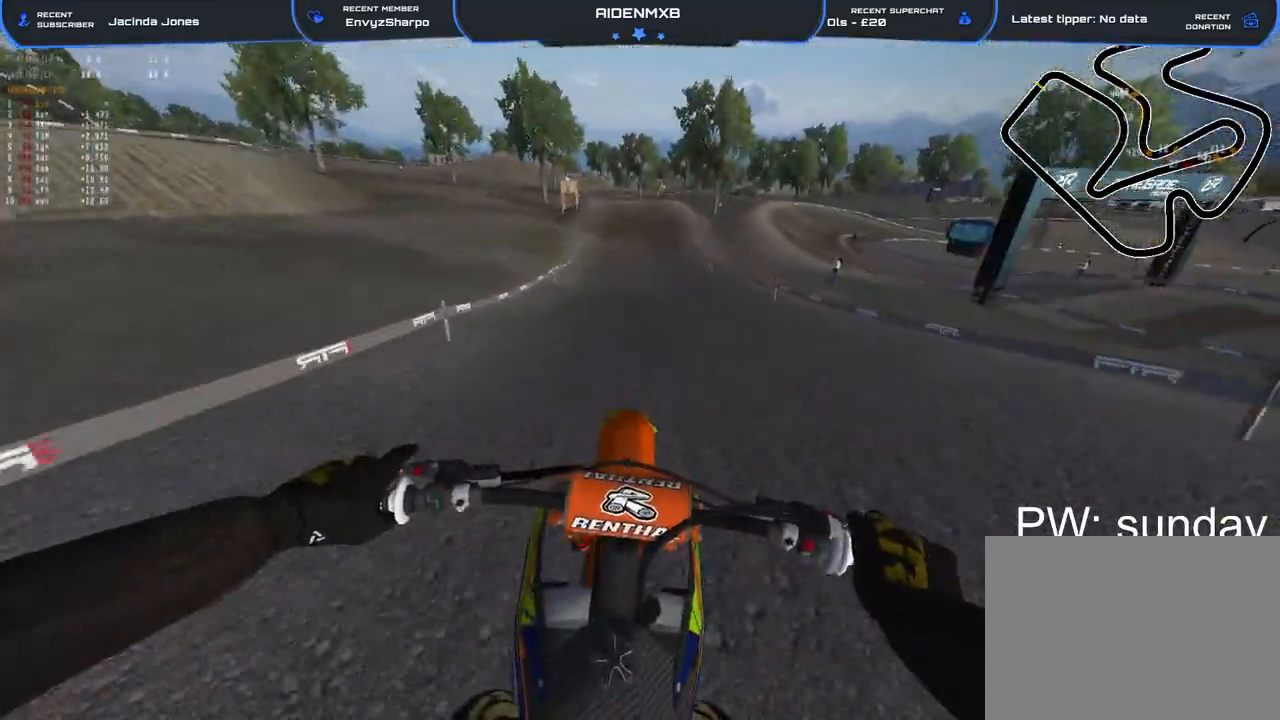
{"buttons": ["R2"], "left_stick": "center", "right_stick": "up", "events": [[50, "left_stick", "up-left"], [183, "TRIANGLE", "down"], [233, "TRIANGLE", "up"], [300, "R2", "up"], [317, "right_stick", "center"], [400, "left_stick", "center"], [467, "R2", "down"], [500, "right_stick", "up"]]}
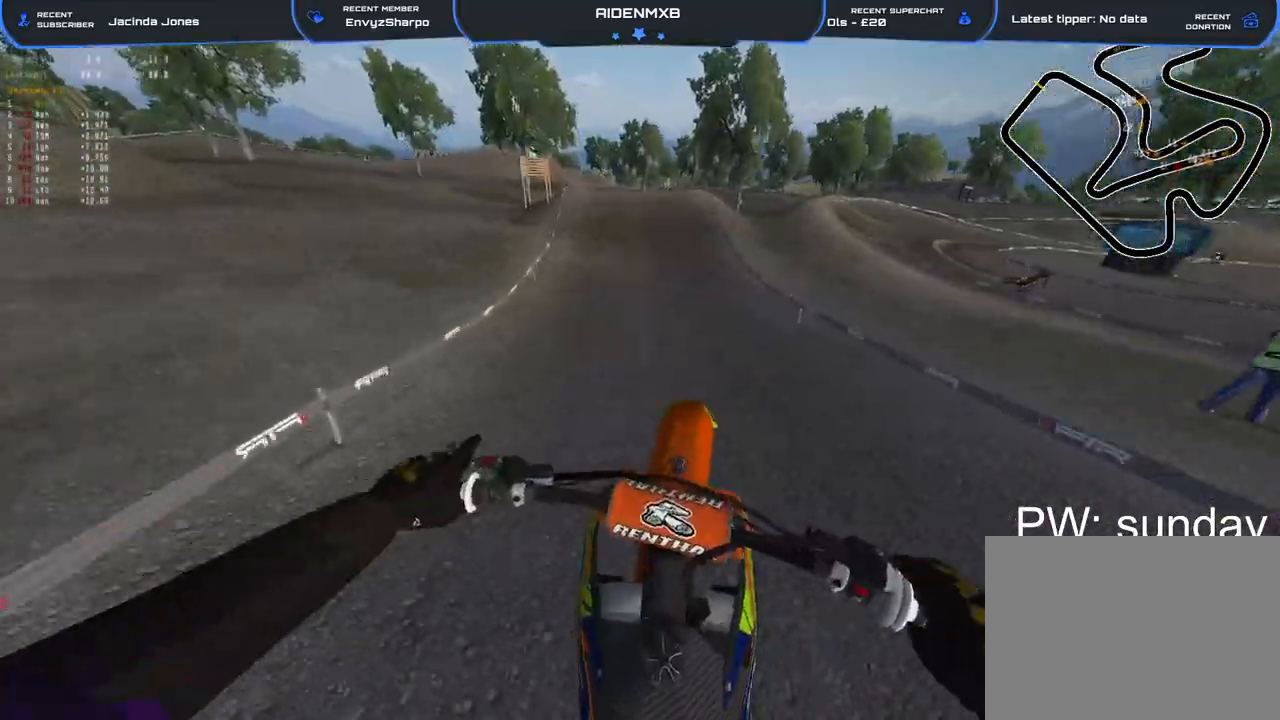
{"buttons": ["R1", "R2"], "left_stick": "center", "right_stick": "center", "events": [[150, "R1", "down"], [233, "right_stick", "center"]]}
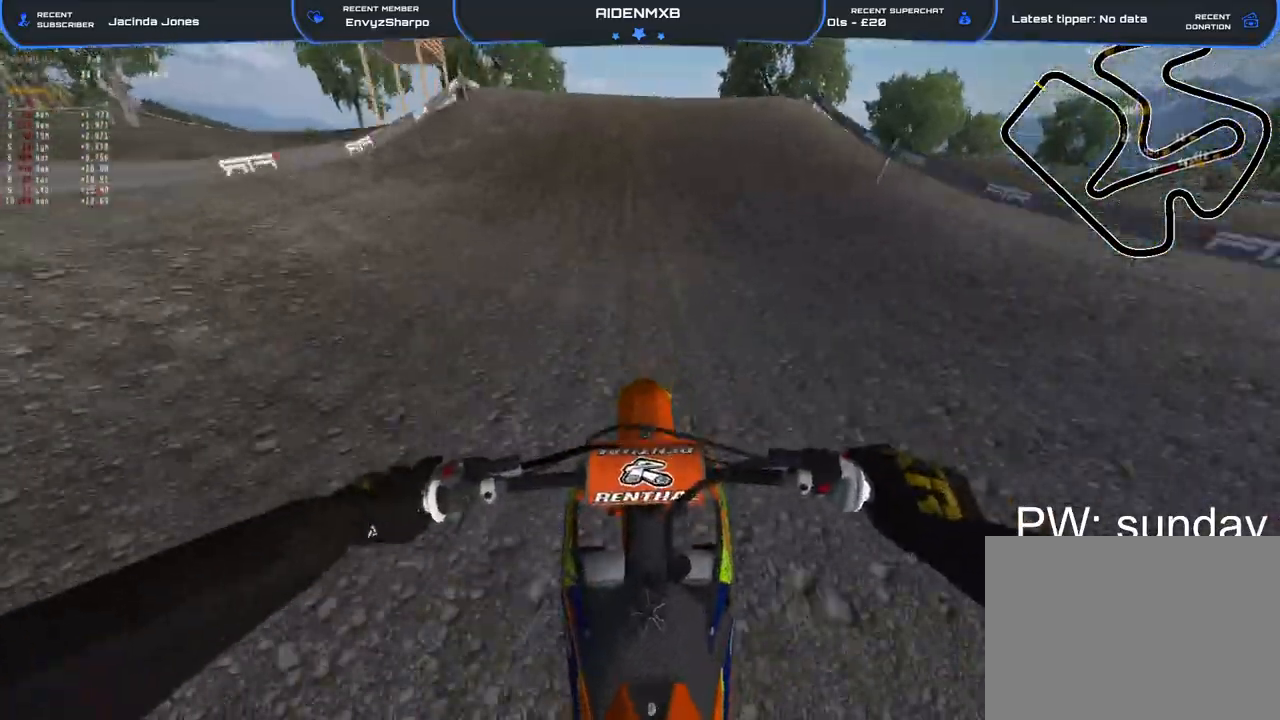
{"buttons": ["R1", "R2"], "left_stick": "left", "right_stick": "down-right", "events": [[50, "R1", "up"], [167, "R1", "down"], [233, "left_stick", "left"], [317, "right_stick", "down"], [450, "right_stick", "down-right"]]}
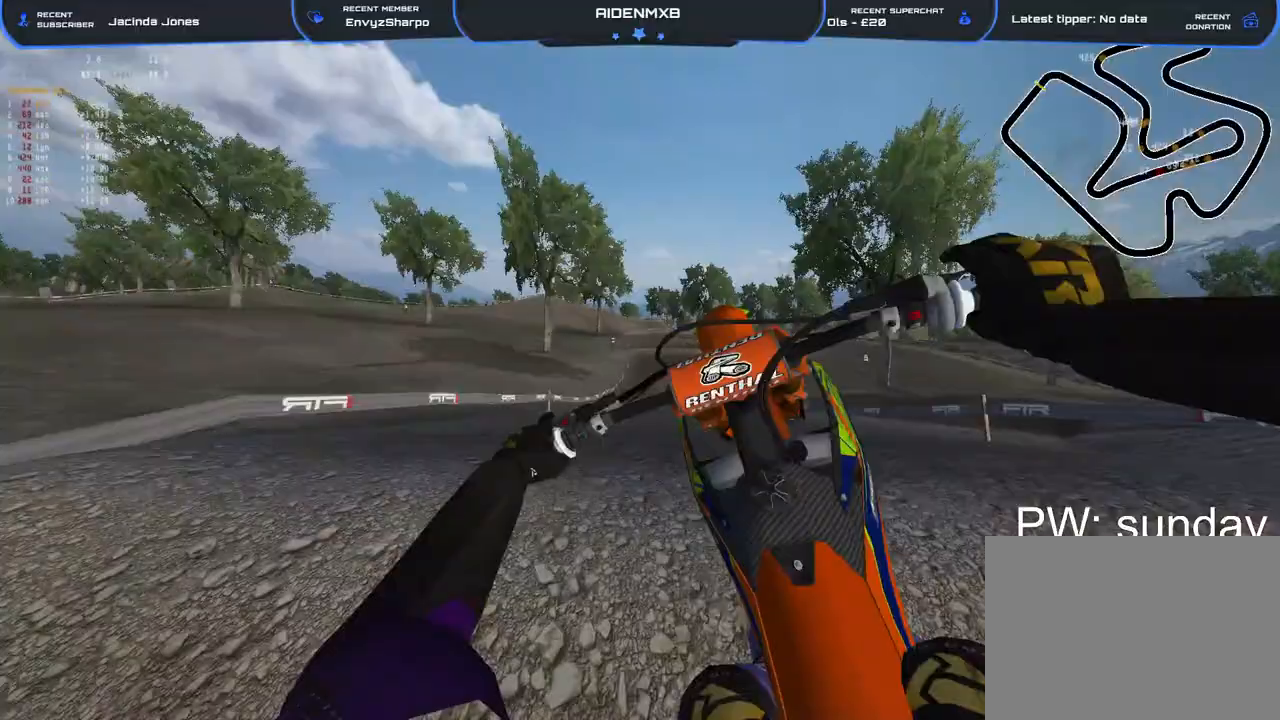
{"buttons": ["R2"], "left_stick": "left", "right_stick": "right", "events": [[33, "R1", "up"], [33, "left_stick", "right"], [150, "R2", "up"], [217, "left_stick", "left"], [250, "L3", "down"], [283, "right_stick", "right"], [367, "L3", "up"], [500, "R2", "down"]]}
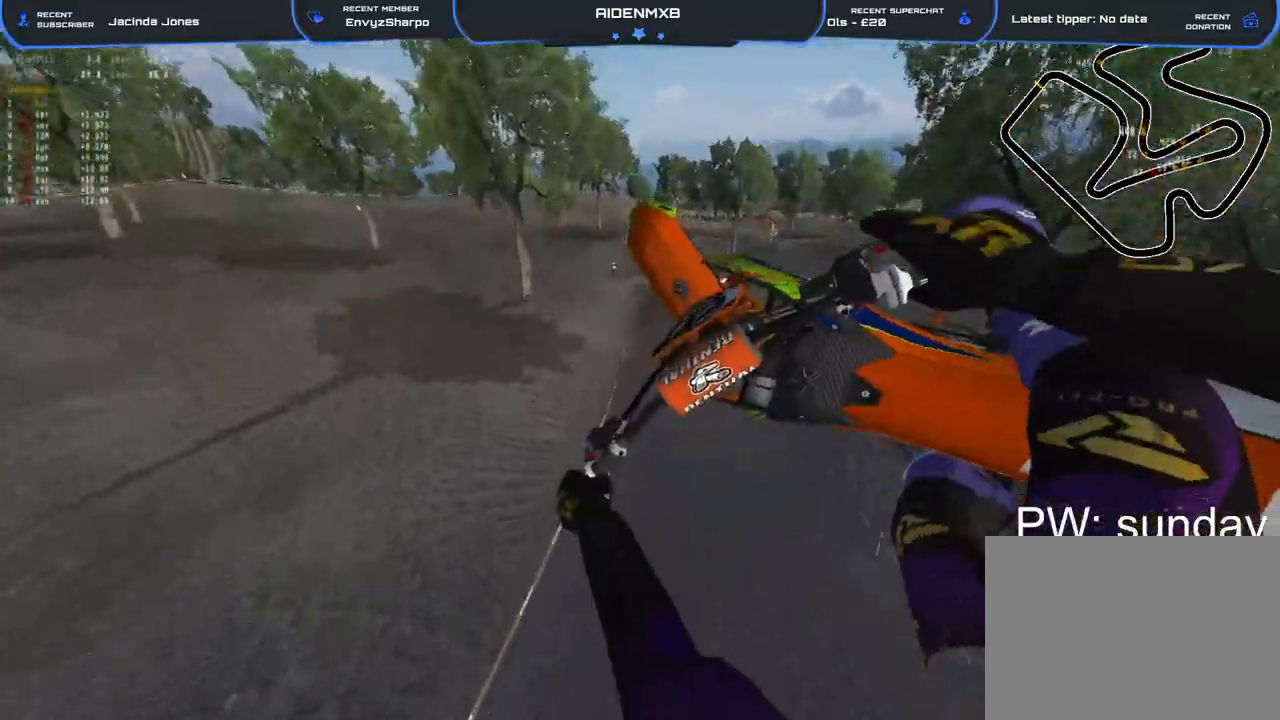
{"buttons": ["R2"], "left_stick": "center", "right_stick": "right", "events": [[183, "left_stick", "center"]]}
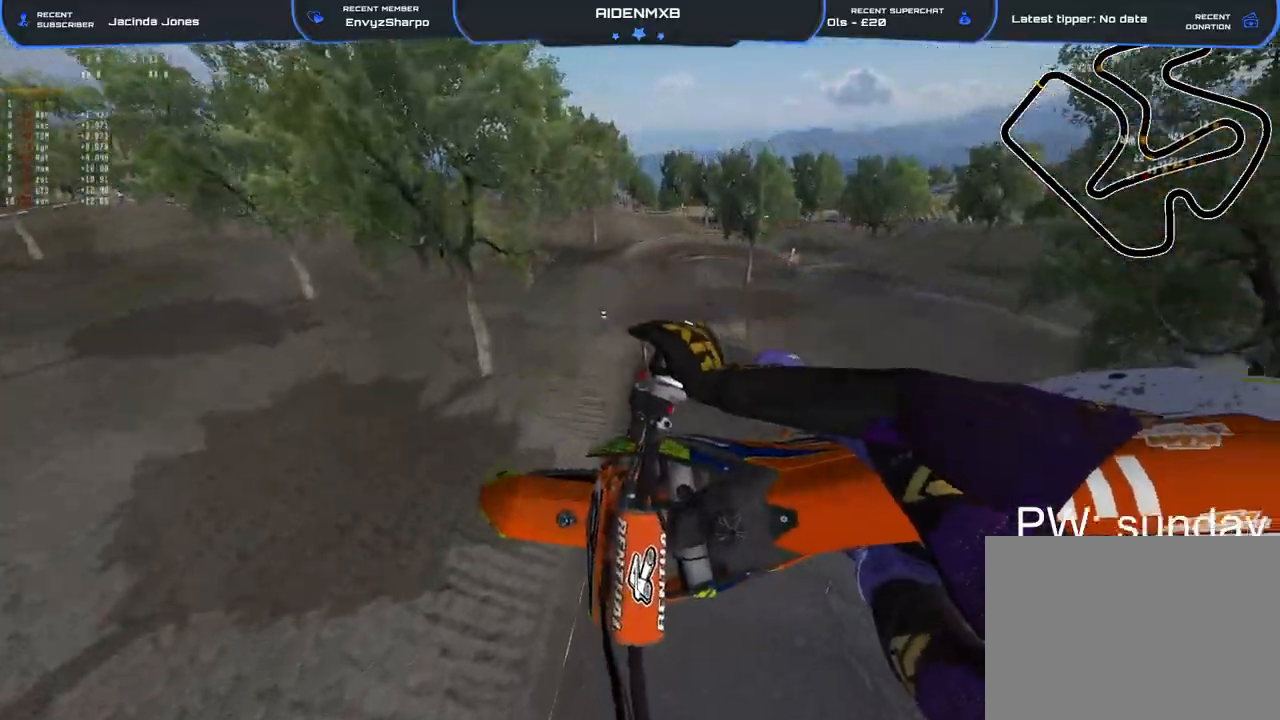
{"buttons": ["R2"], "left_stick": "center", "right_stick": "right", "events": [[217, "TRIANGLE", "down"], [350, "TRIANGLE", "up"]]}
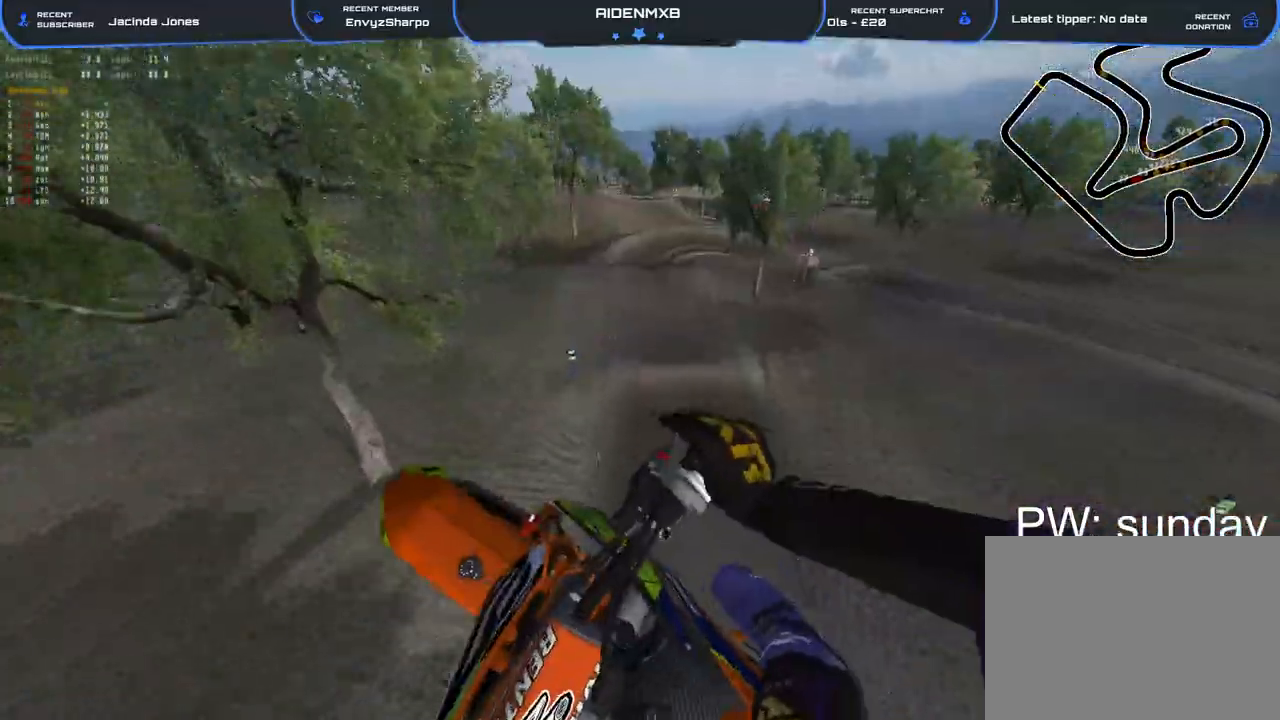
{"buttons": ["R2"], "left_stick": "center", "right_stick": "up-right"}
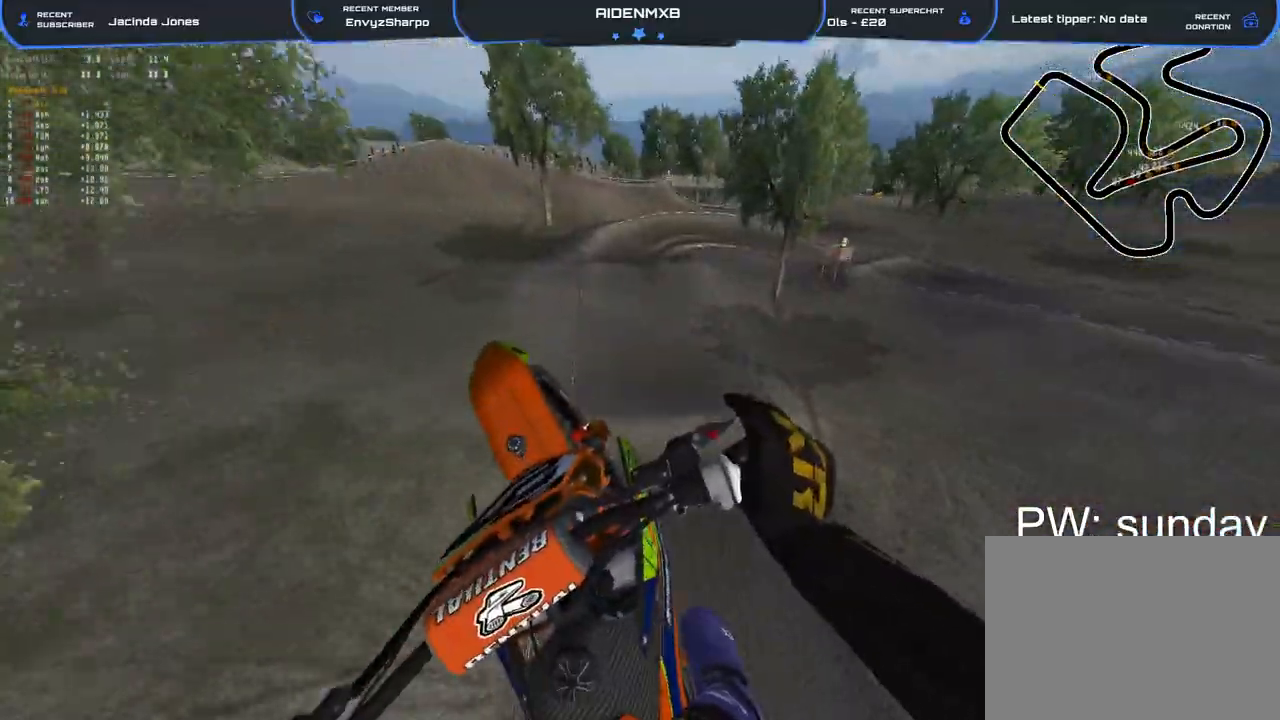
{"buttons": ["R2"], "left_stick": "right", "right_stick": "up-right", "events": [[333, "left_stick", "right"]]}
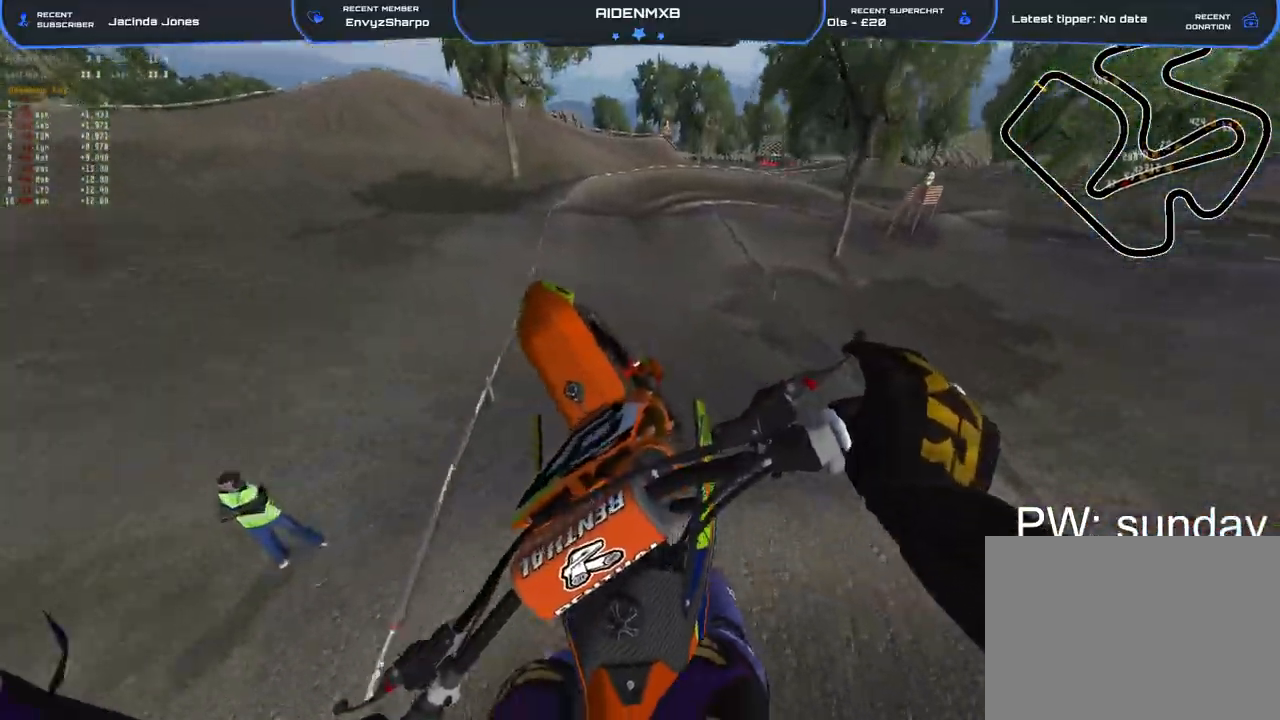
{"buttons": ["R2"], "left_stick": "center", "right_stick": "up", "events": [[183, "right_stick", "center"], [300, "left_stick", "center"], [383, "right_stick", "up"]]}
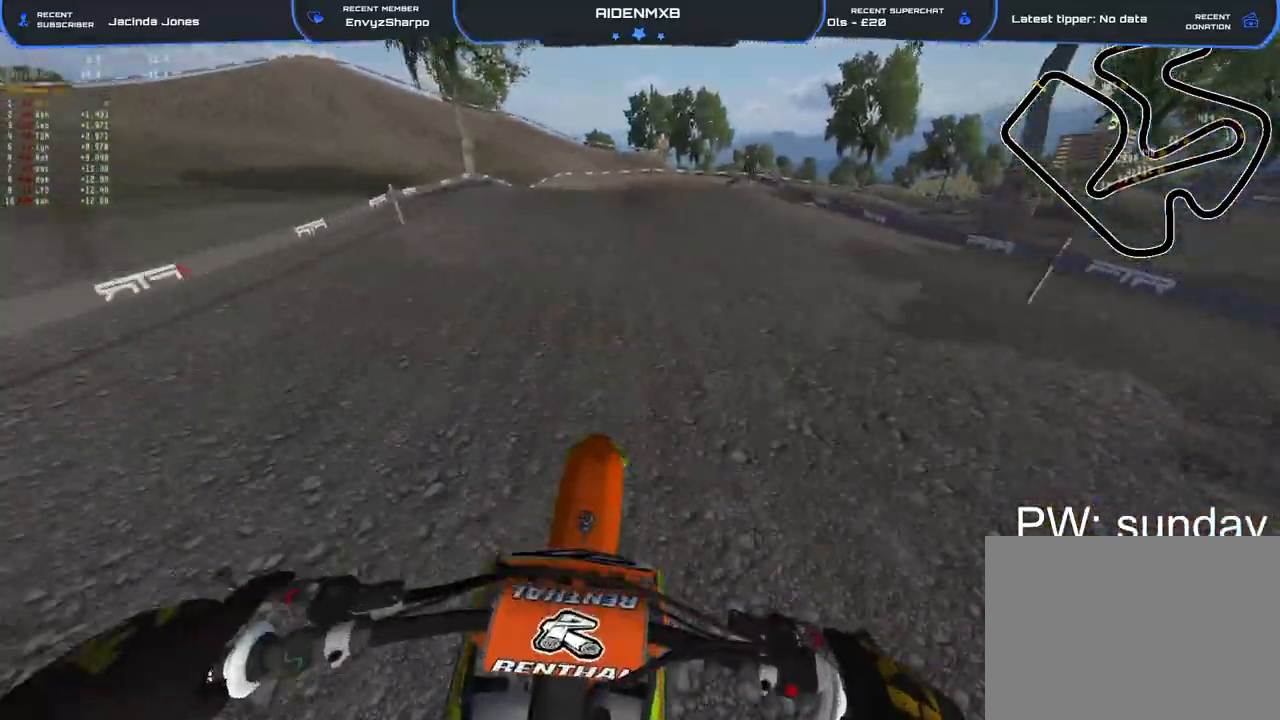
{"buttons": ["L2"], "left_stick": "right", "right_stick": "center", "events": [[150, "right_stick", "up-right"], [333, "right_stick", "down"], [350, "R2", "up"], [417, "L2", "down"], [450, "left_stick", "right"], [467, "right_stick", "center"]]}
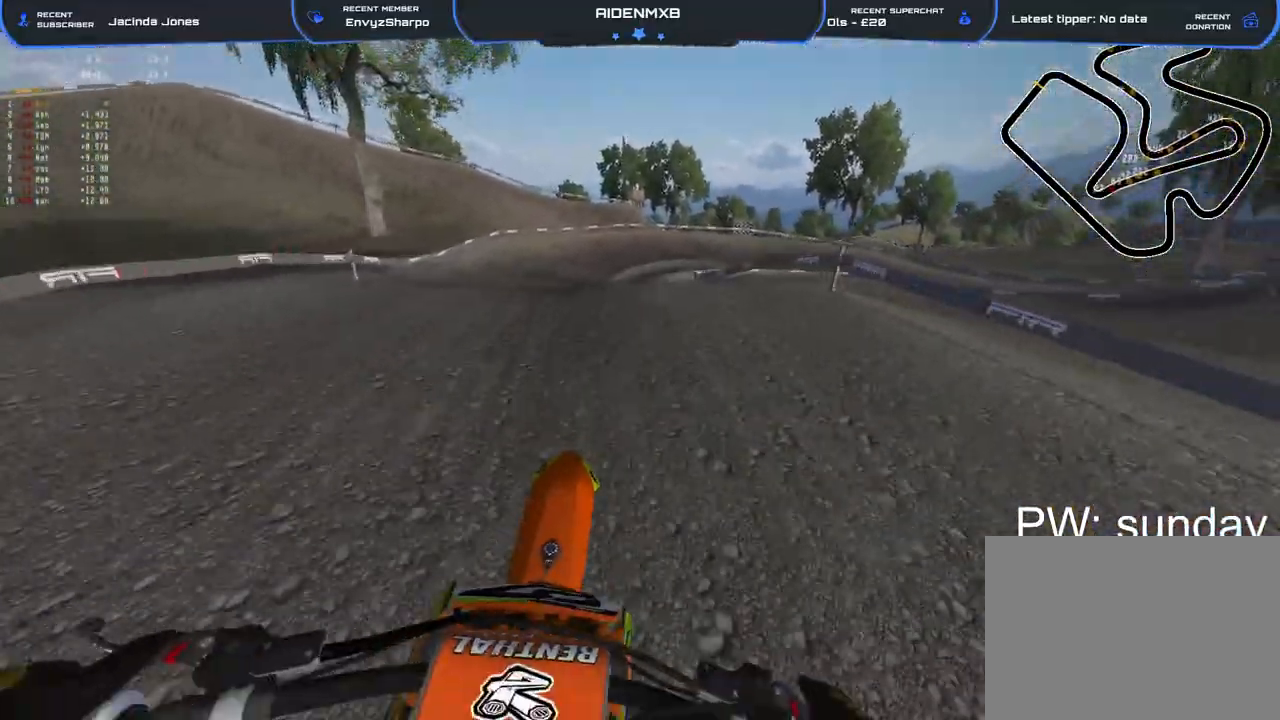
{"buttons": ["R2"], "left_stick": "right", "right_stick": "center", "events": [[83, "L2", "up"], [417, "R2", "down"]]}
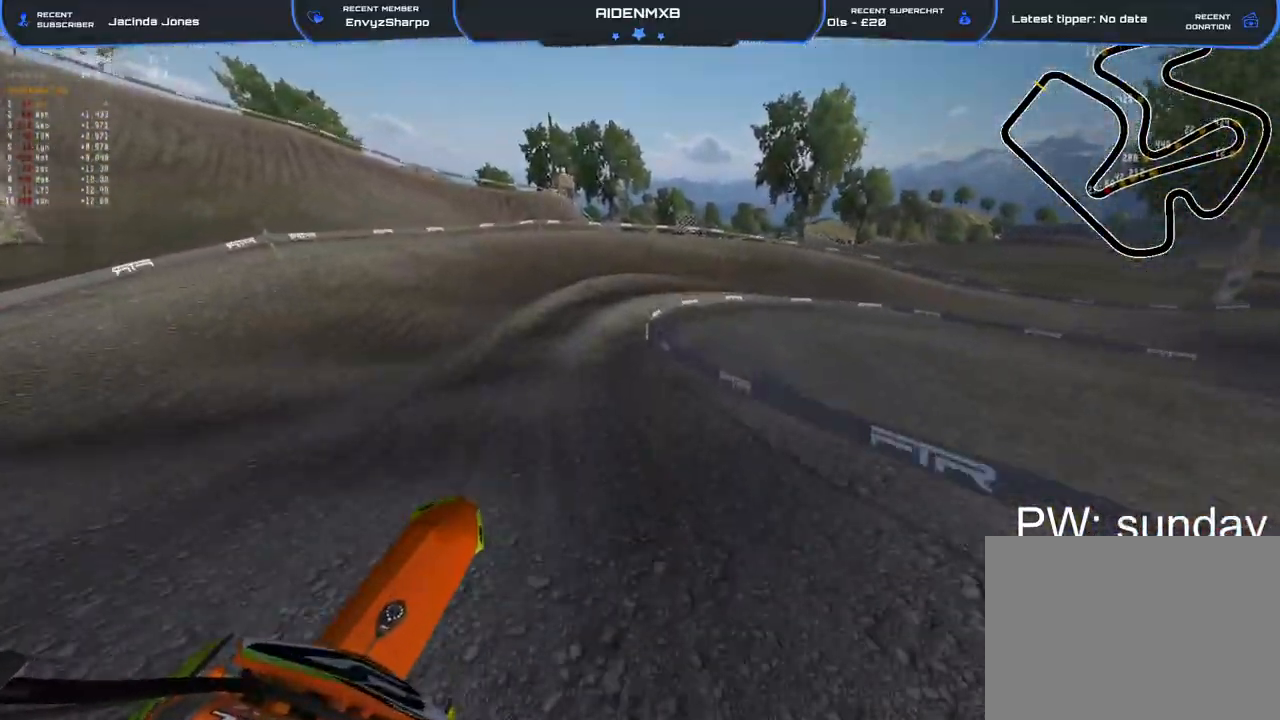
{"buttons": ["R1", "R2"], "left_stick": "right", "right_stick": "down", "events": [[67, "R2", "up"], [67, "left_stick", "center"], [283, "left_stick", "right"], [300, "right_stick", "down"], [367, "R2", "down"], [467, "R1", "down"]]}
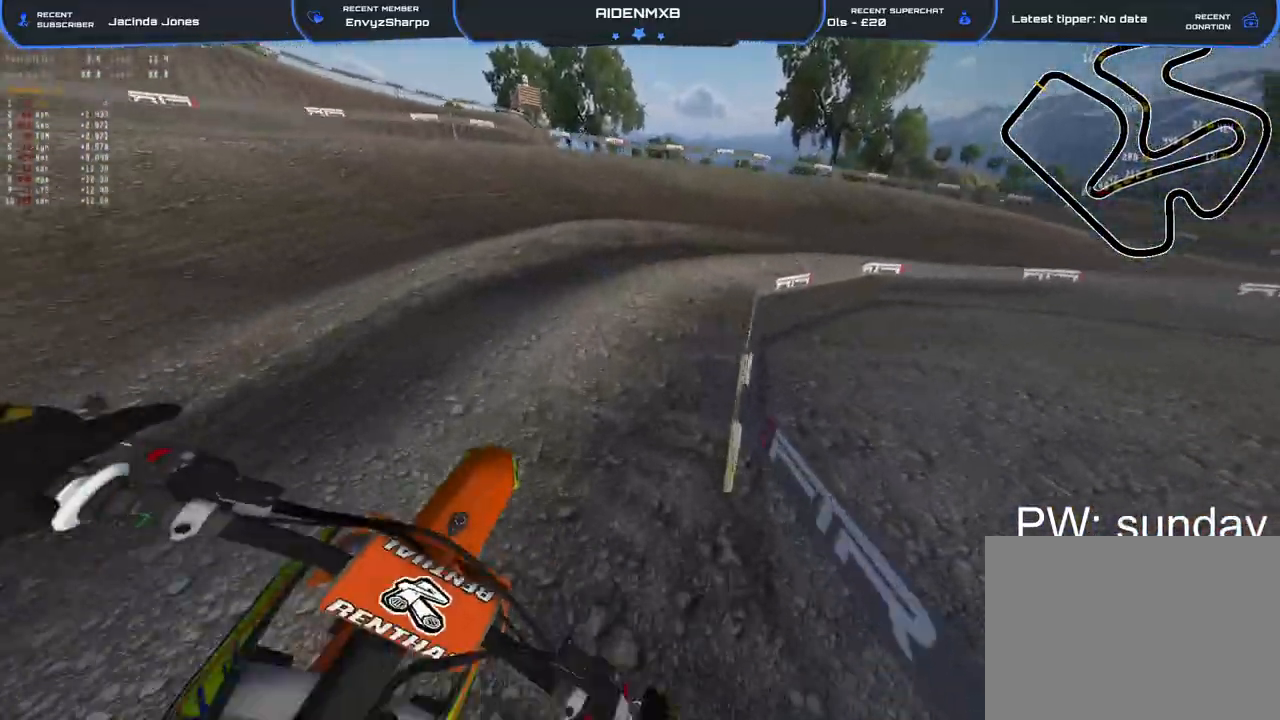
{"buttons": ["L2", "R1", "R2"], "left_stick": "right", "right_stick": "down-left", "events": [[33, "L2", "down"], [33, "R2", "up"], [233, "L2", "up"], [283, "L2", "down"], [383, "right_stick", "down-left"], [483, "R2", "down"]]}
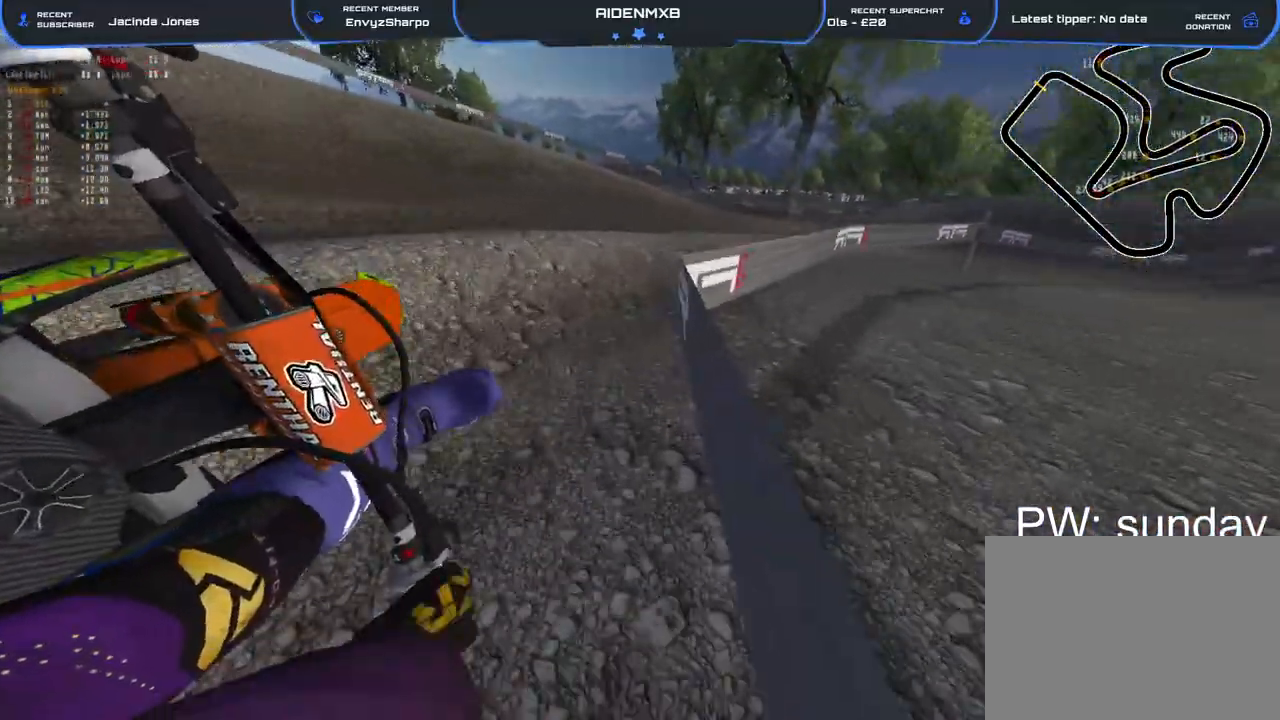
{"buttons": ["R1", "R2"], "left_stick": "right", "right_stick": "left", "events": [[17, "L2", "up"], [17, "right_stick", "left"]]}
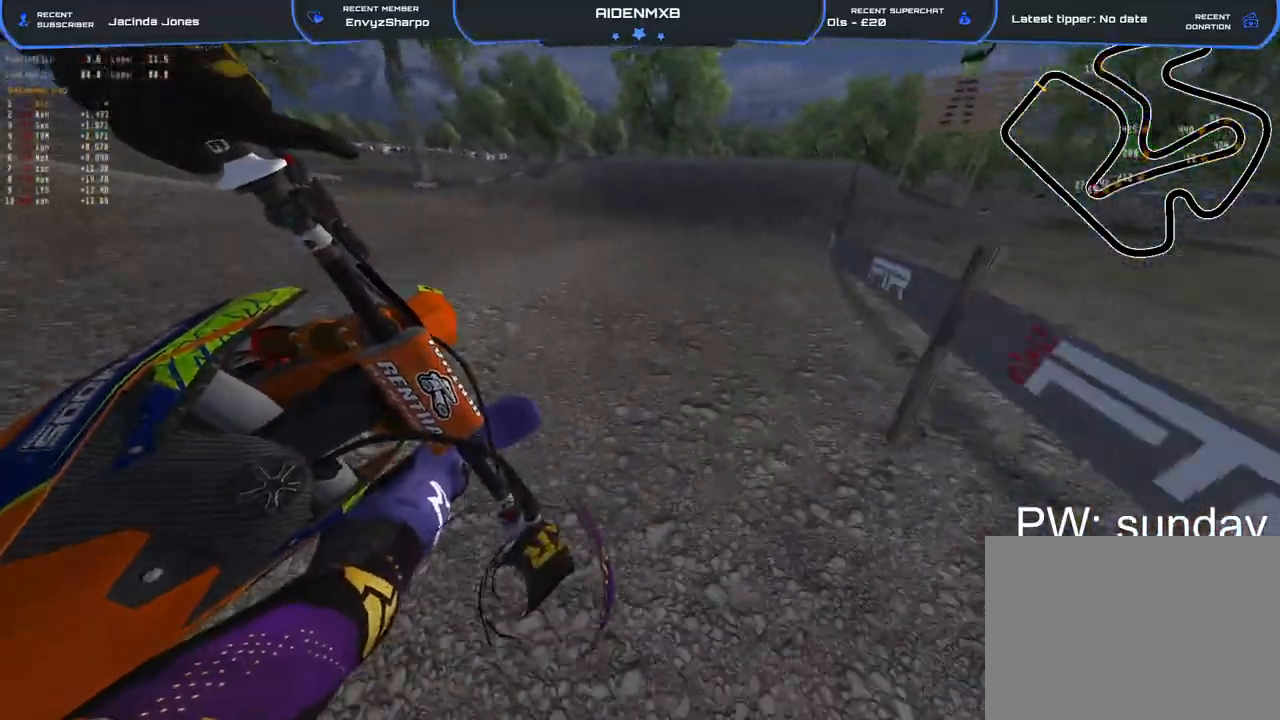
{"buttons": ["R2"], "left_stick": "center", "right_stick": "center", "events": [[250, "R1", "up"], [250, "right_stick", "down-left"], [317, "left_stick", "center"], [367, "right_stick", "down"], [500, "right_stick", "center"]]}